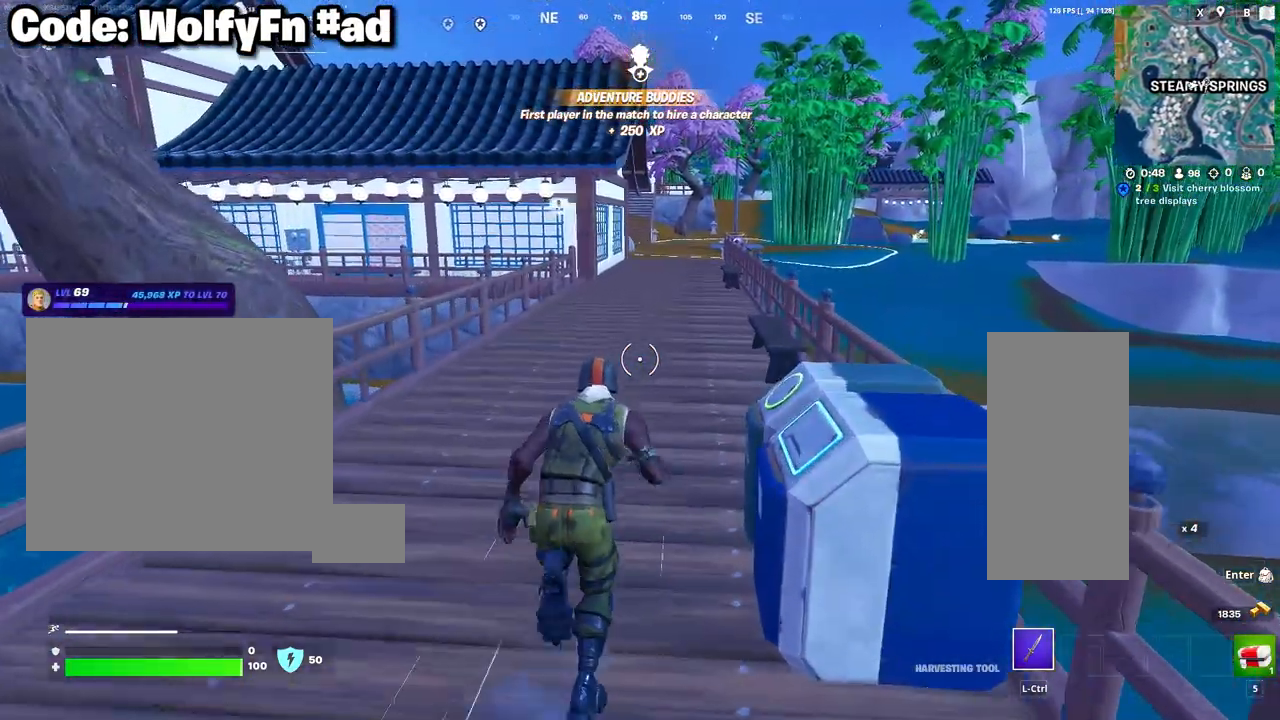
Gameplay with keyboard and mouse; each line is a JSON object with the keys and mouse buttons held at the frame after it. "events" lists presses ("down") and releases ("up") of "1", "2", "3", "4", "5", "a", "alt", "c", "caps_lock", "ctrl", "d", "e", "f", "g", "q", "r", "s", "shift", "space", "t", "tab", "v", "w", "x", "z", "mouse_left", "mouse_wheel" and "mouse_right" between this image and that frame as [ms after this image, input, new state], when the widget could be followed in between. "mouse_left", "mouse_wheel", "mouse_right" = the "left", "wheel", "right" buttons of the "mouse" list. No other keys are recorded. "wheel" means that the mouse wheel is clicked or scrolled. "mouse_move" is the direction in which the mouse moves at that frame (one of eight, or "still"), when it could be read.
{"keys": [], "mouse": [], "mouse_move": "still", "events": [[100, "d", "up"], [100, "tab", "down"], [200, "w", "up"], [233, "tab", "up"]]}
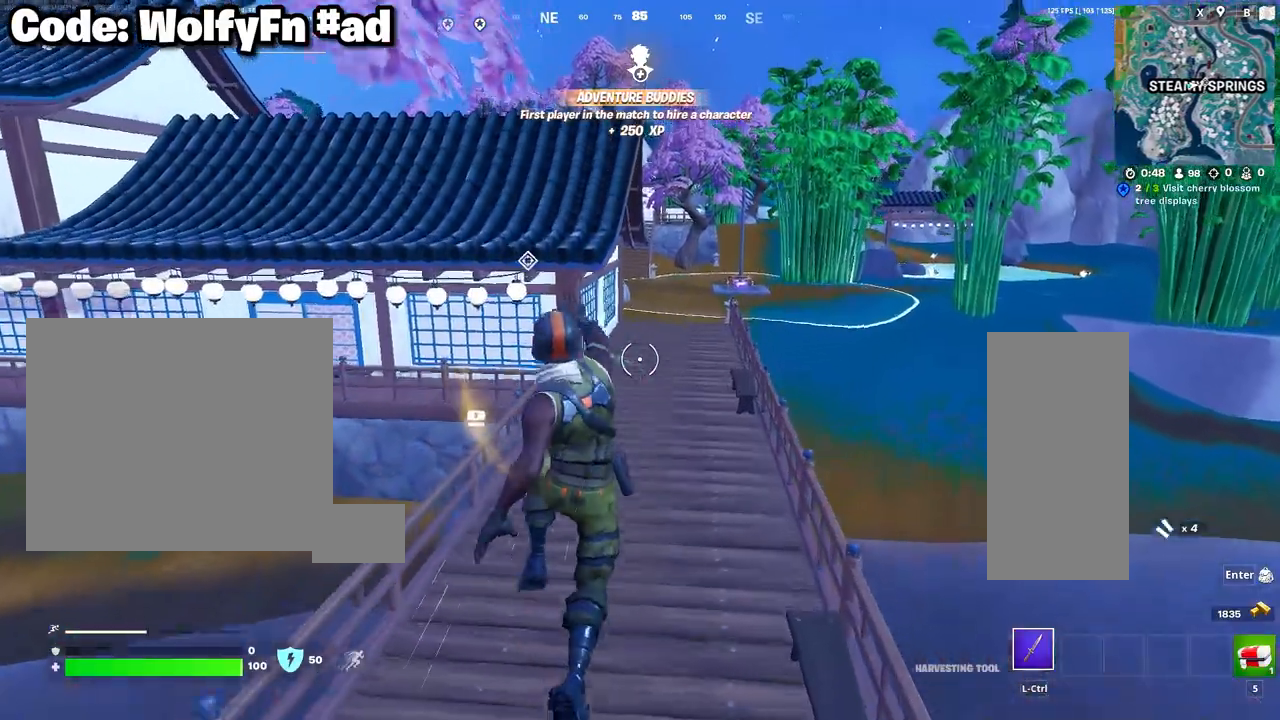
{"keys": [], "mouse": [], "mouse_move": "still", "events": []}
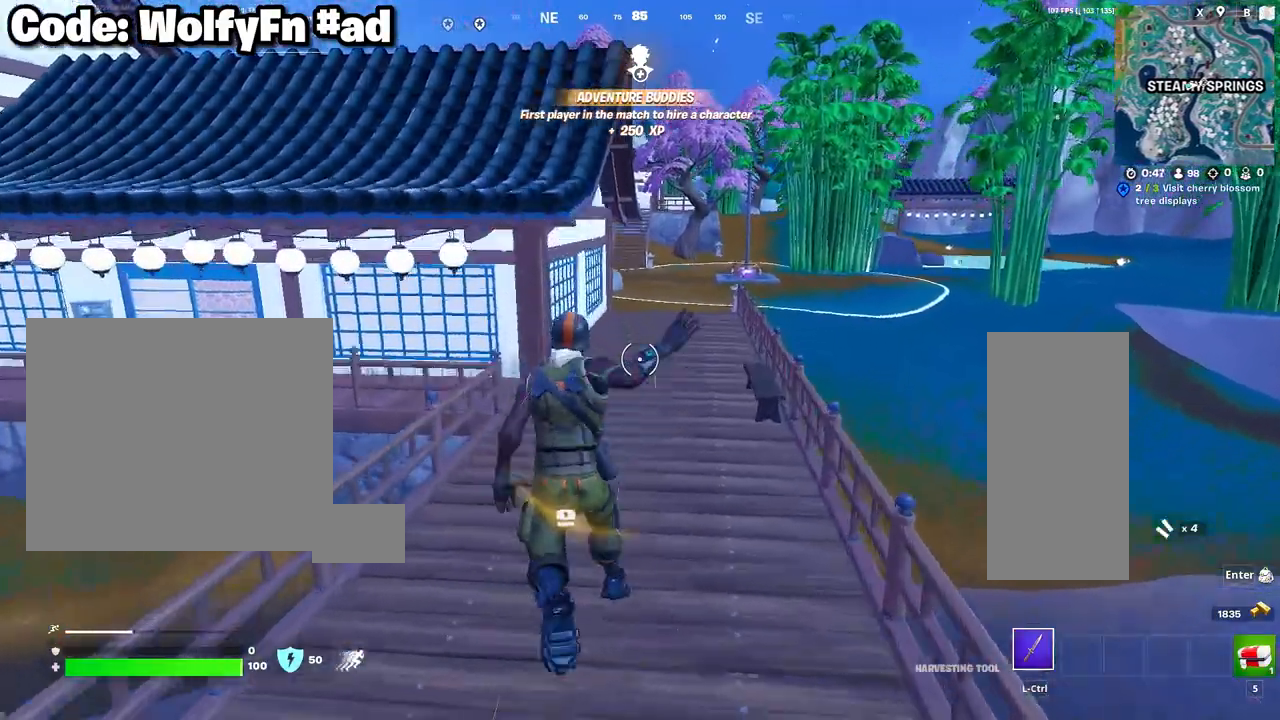
{"keys": ["w"], "mouse": [], "mouse_move": "still", "events": [[500, "w", "down"]]}
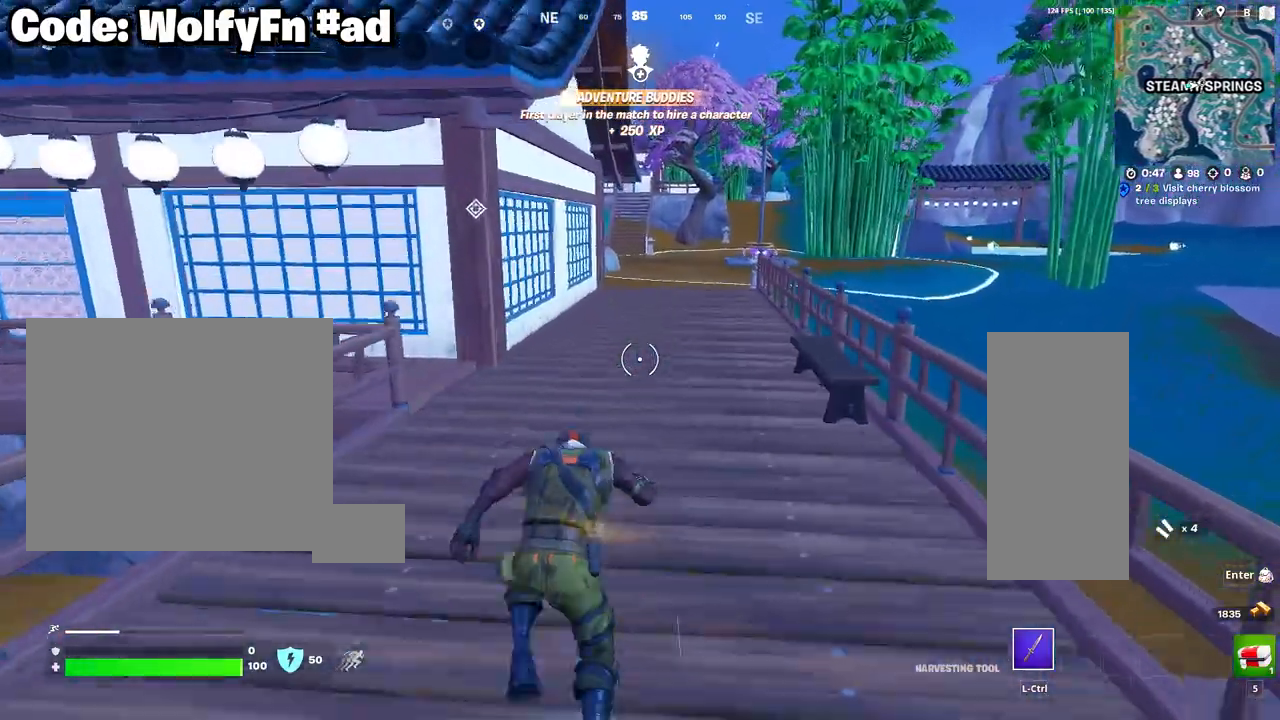
{"keys": ["w"], "mouse": [], "mouse_move": "still", "events": [[50, "d", "down"], [333, "d", "up"]]}
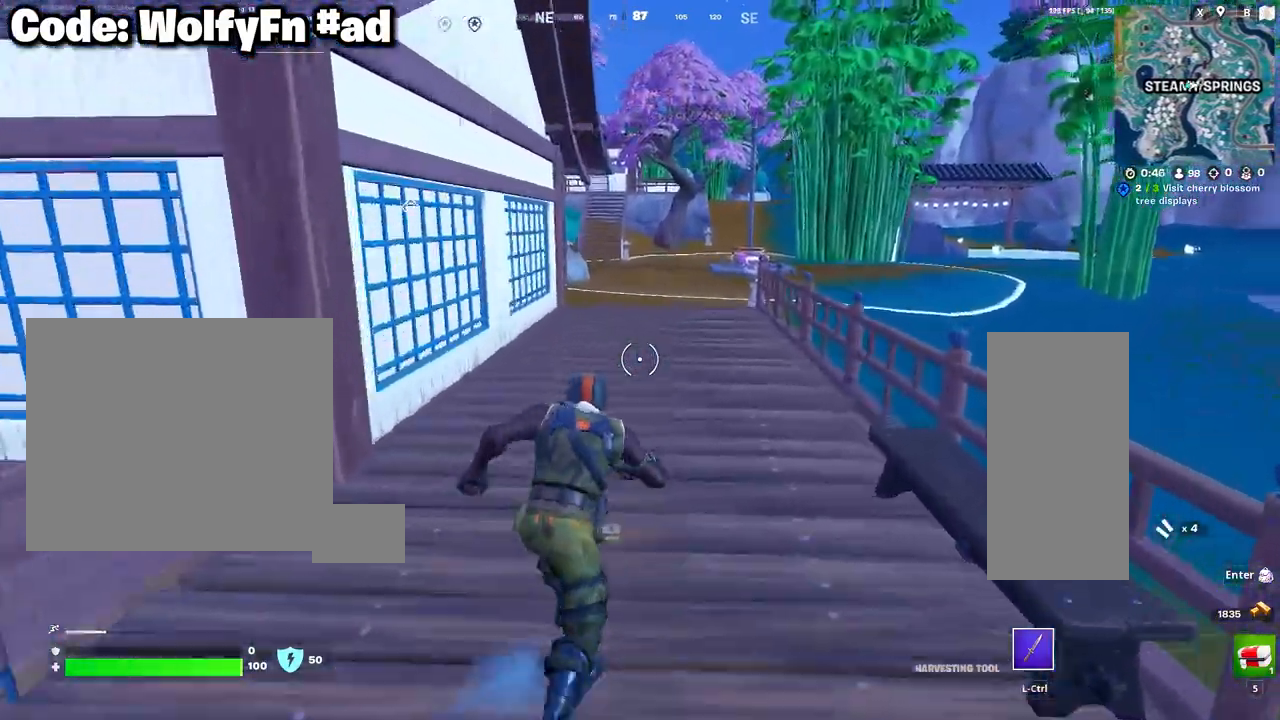
{"keys": ["d", "w"], "mouse": [], "mouse_move": "still", "events": [[167, "d", "down"]]}
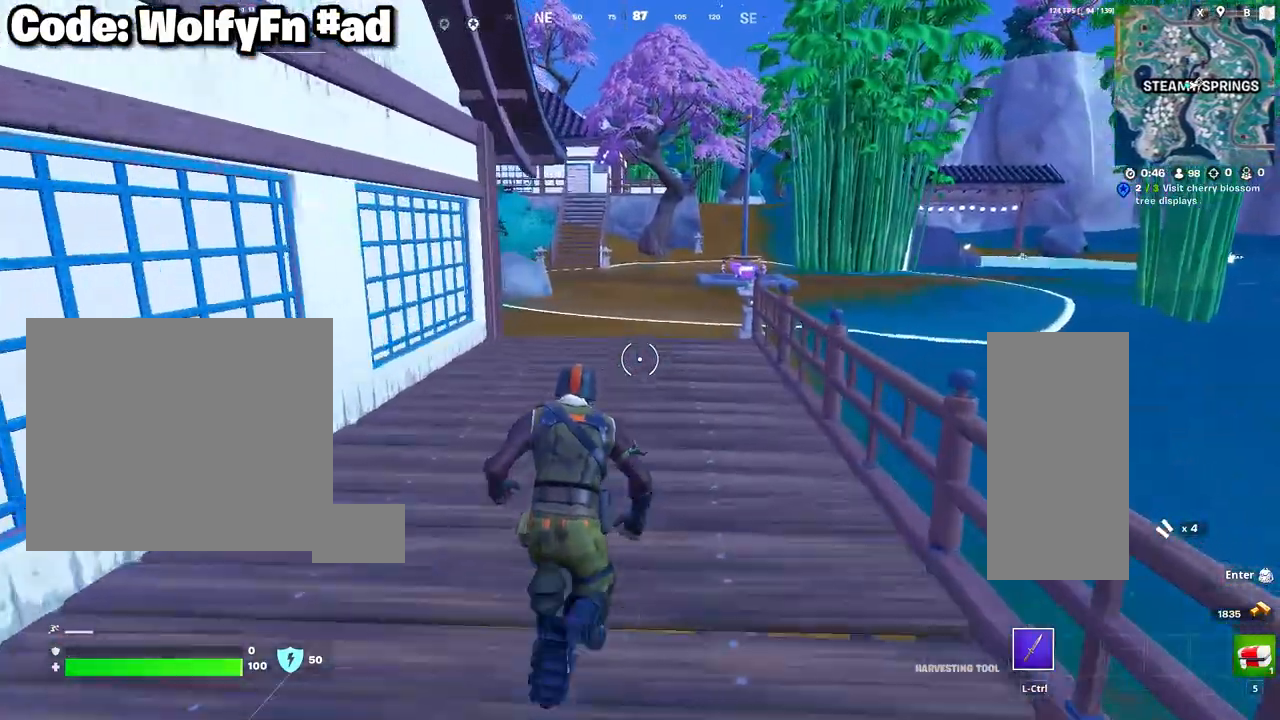
{"keys": ["d", "w"], "mouse": [], "mouse_move": "still", "events": [[133, "space", "down"], [267, "space", "up"]]}
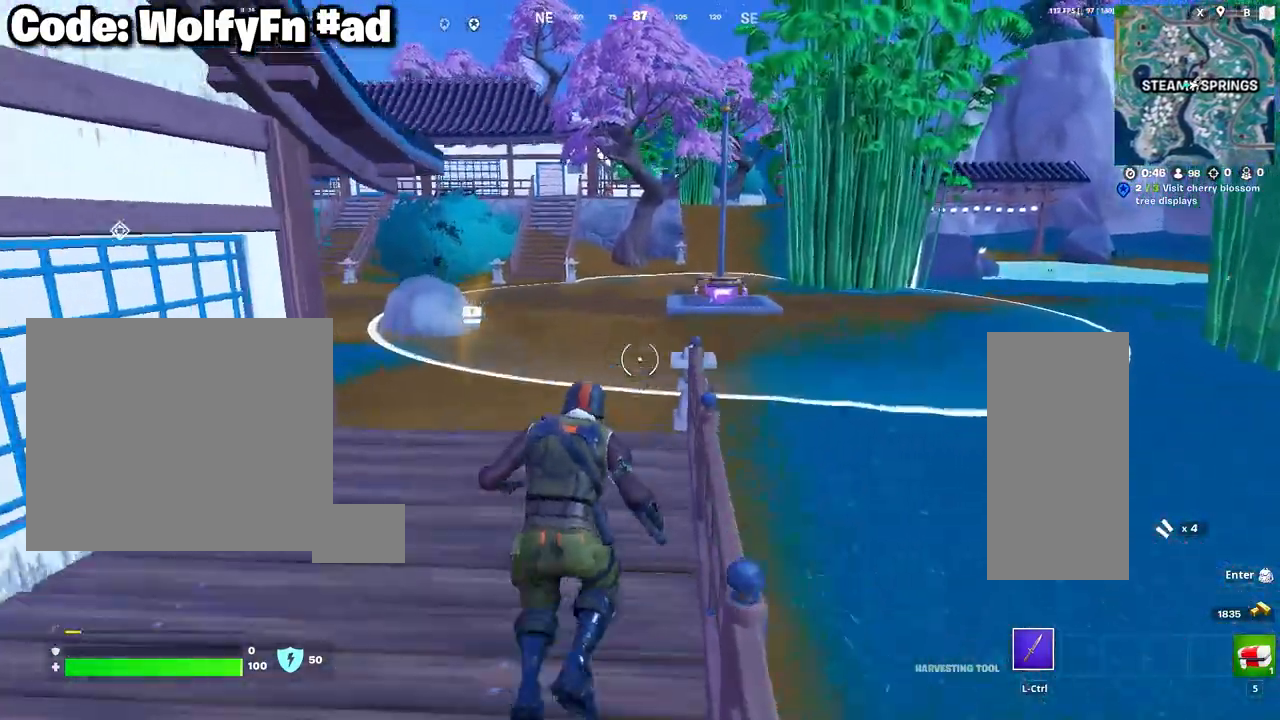
{"keys": ["d", "w"], "mouse": [], "mouse_move": "up-right", "events": []}
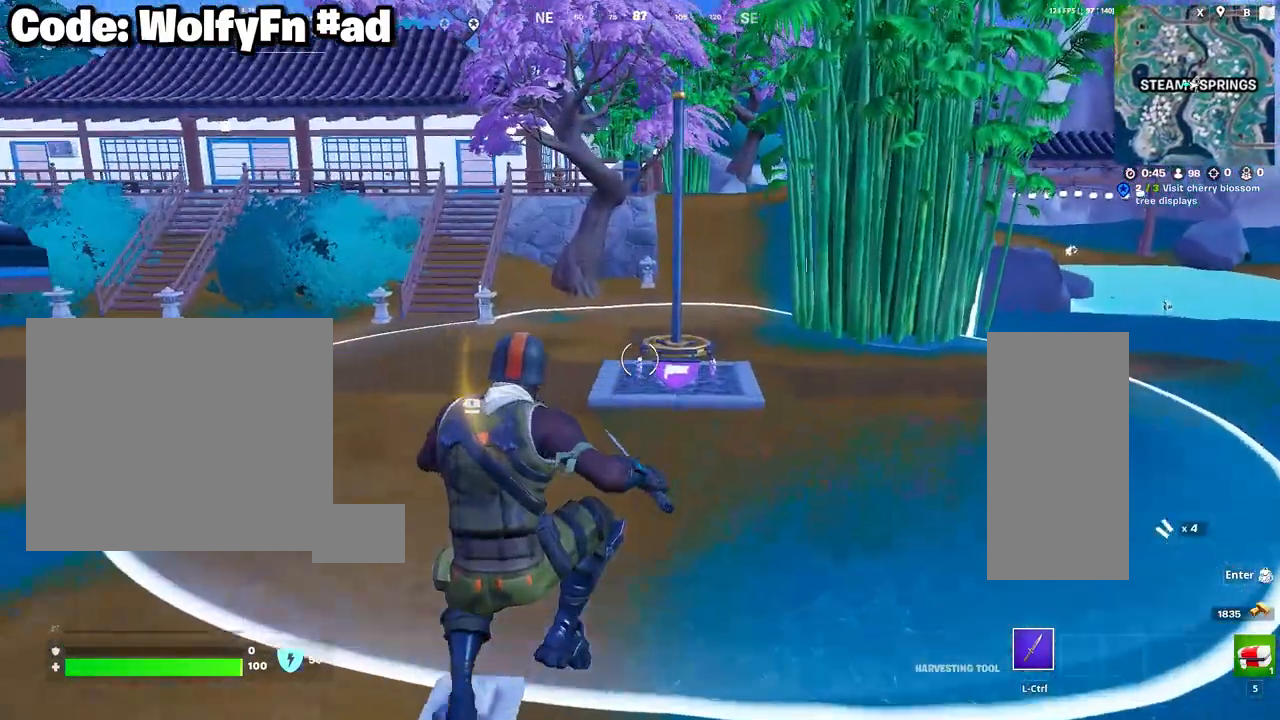
{"keys": ["d", "w"], "mouse": [], "mouse_move": "still", "events": [[217, "space", "down"], [400, "space", "up"]]}
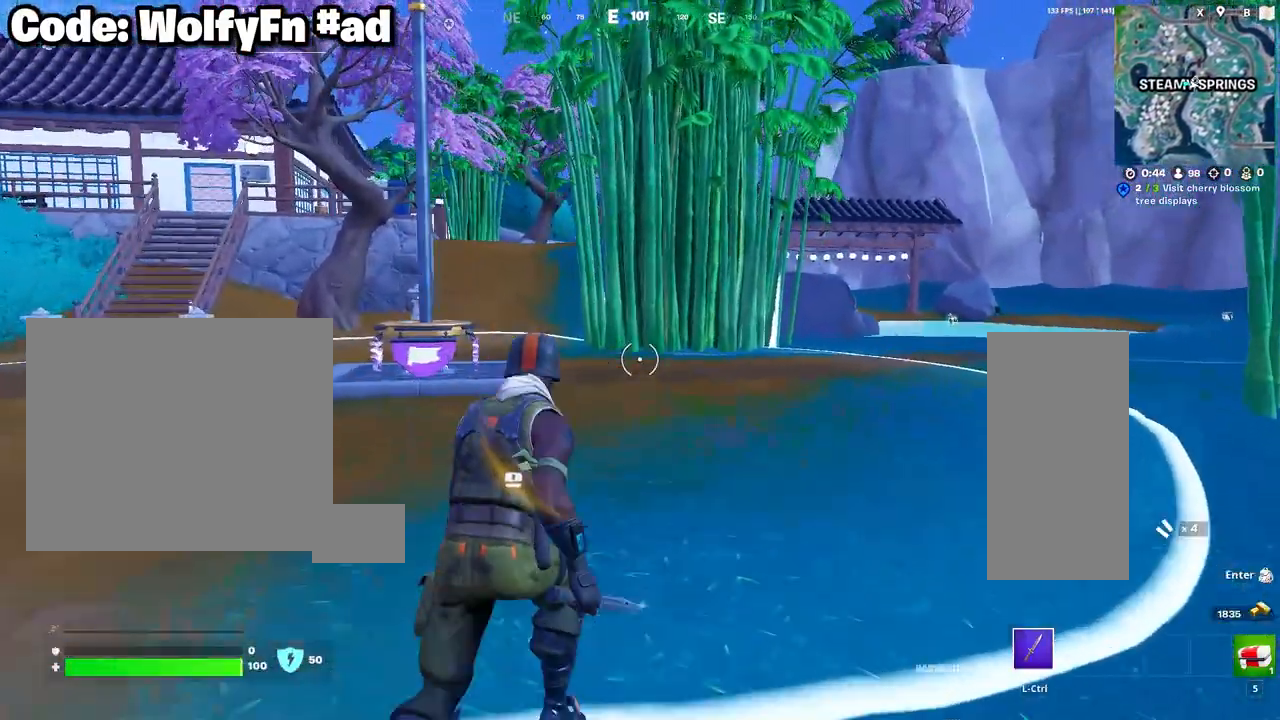
{"keys": [], "mouse": [], "mouse_move": "still", "events": [[183, "tab", "down"], [267, "d", "up"], [317, "tab", "up"], [317, "w", "up"]]}
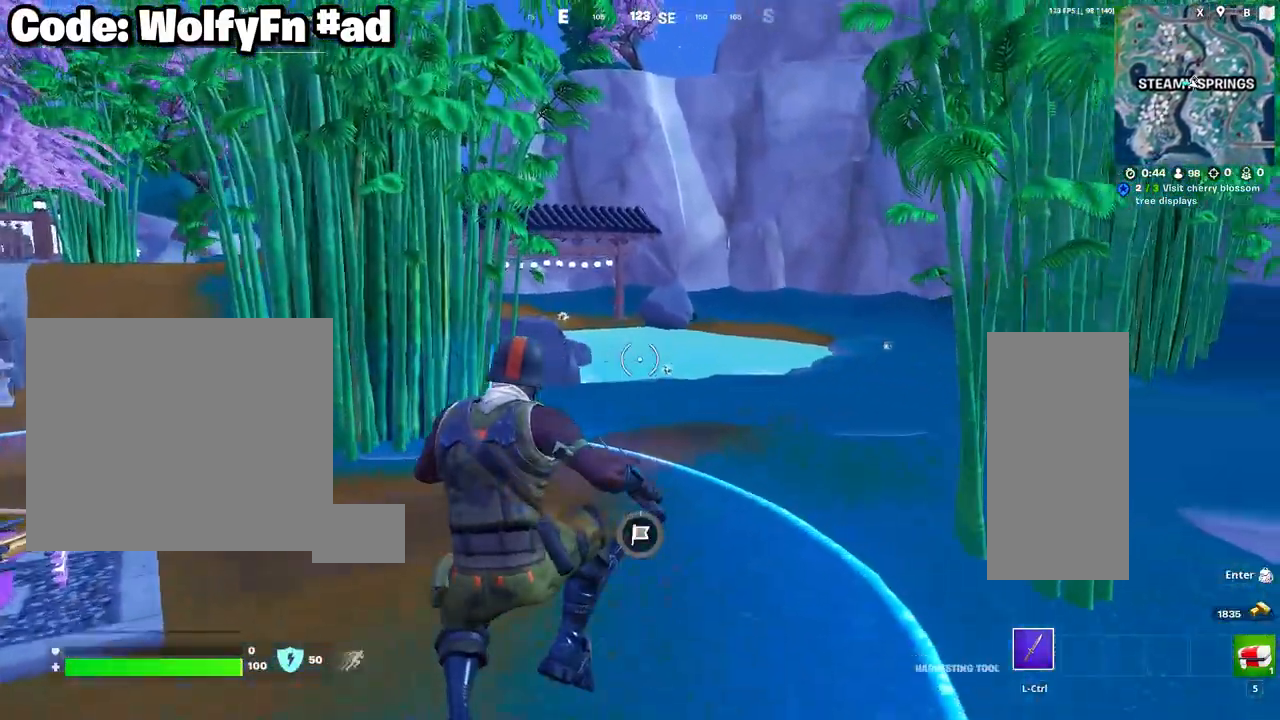
{"keys": ["w"], "mouse": [], "mouse_move": "still", "events": [[200, "mouse_wheel", "down"], [283, "w", "down"], [383, "mouse_wheel", "up"]]}
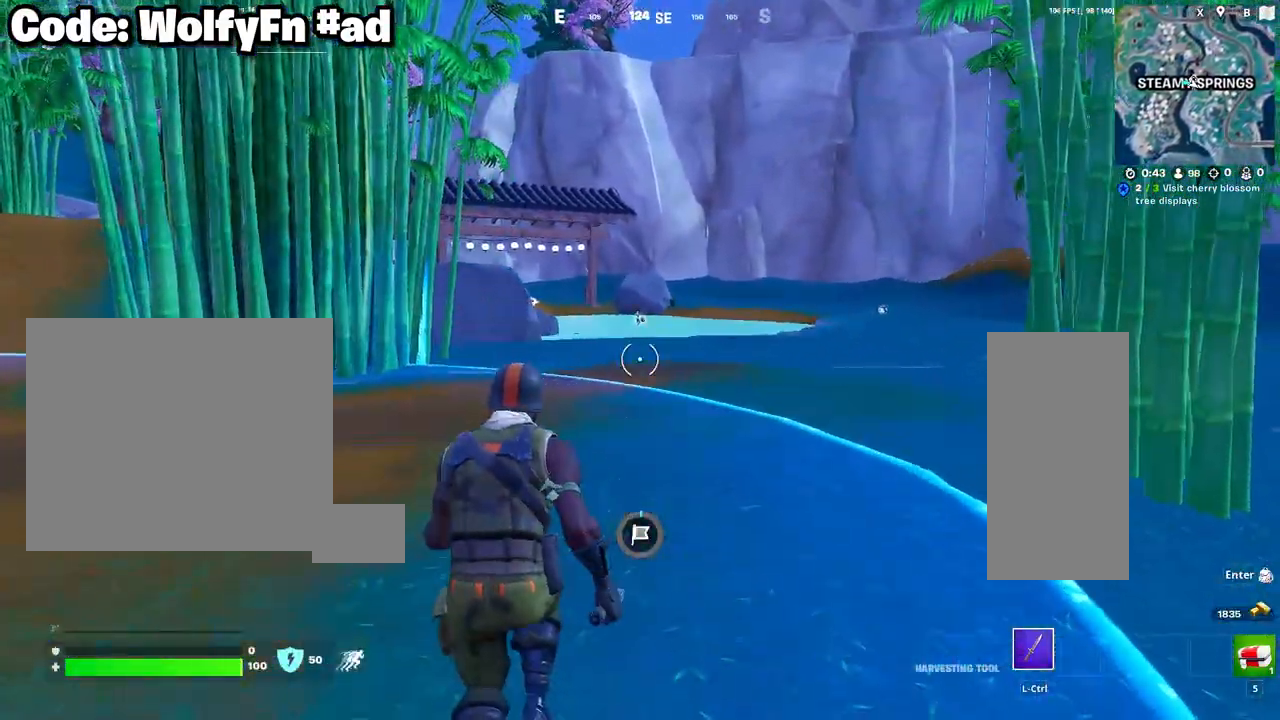
{"keys": ["d", "w"], "mouse": [], "mouse_move": "still", "events": [[117, "d", "down"]]}
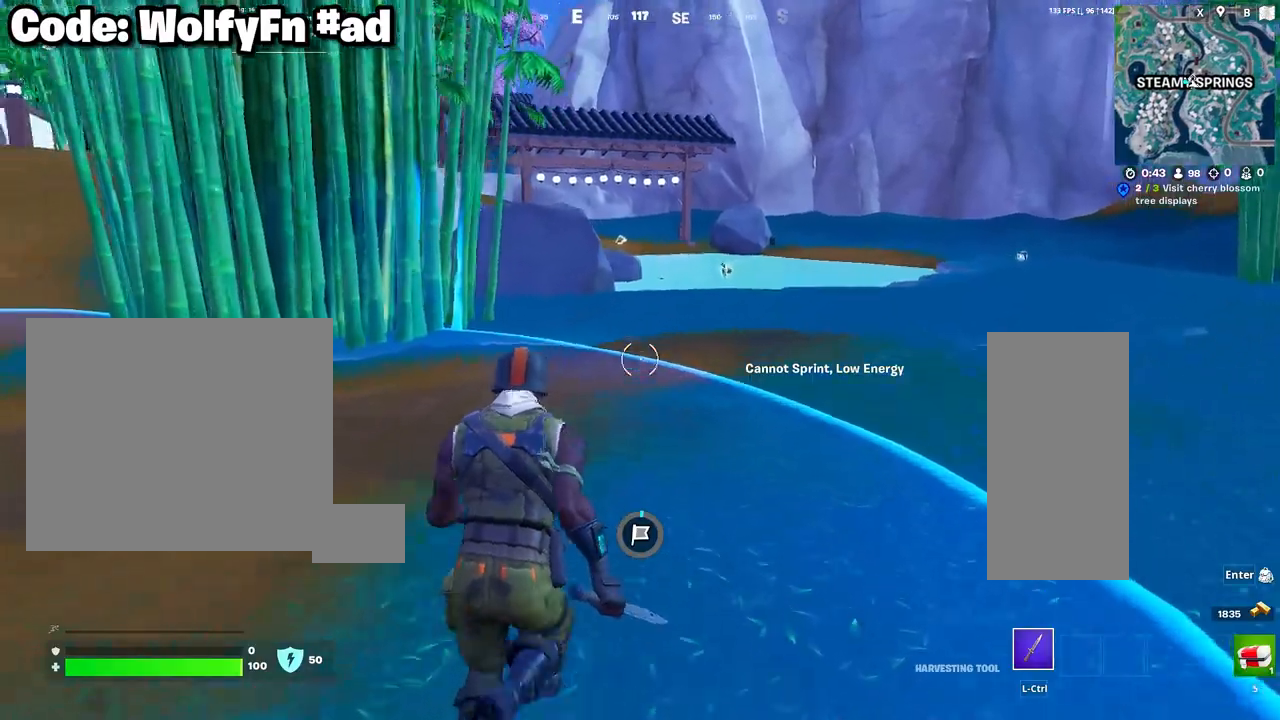
{"keys": ["w"], "mouse": [], "mouse_move": "still", "events": [[33, "space", "down"], [233, "space", "up"], [450, "d", "up"]]}
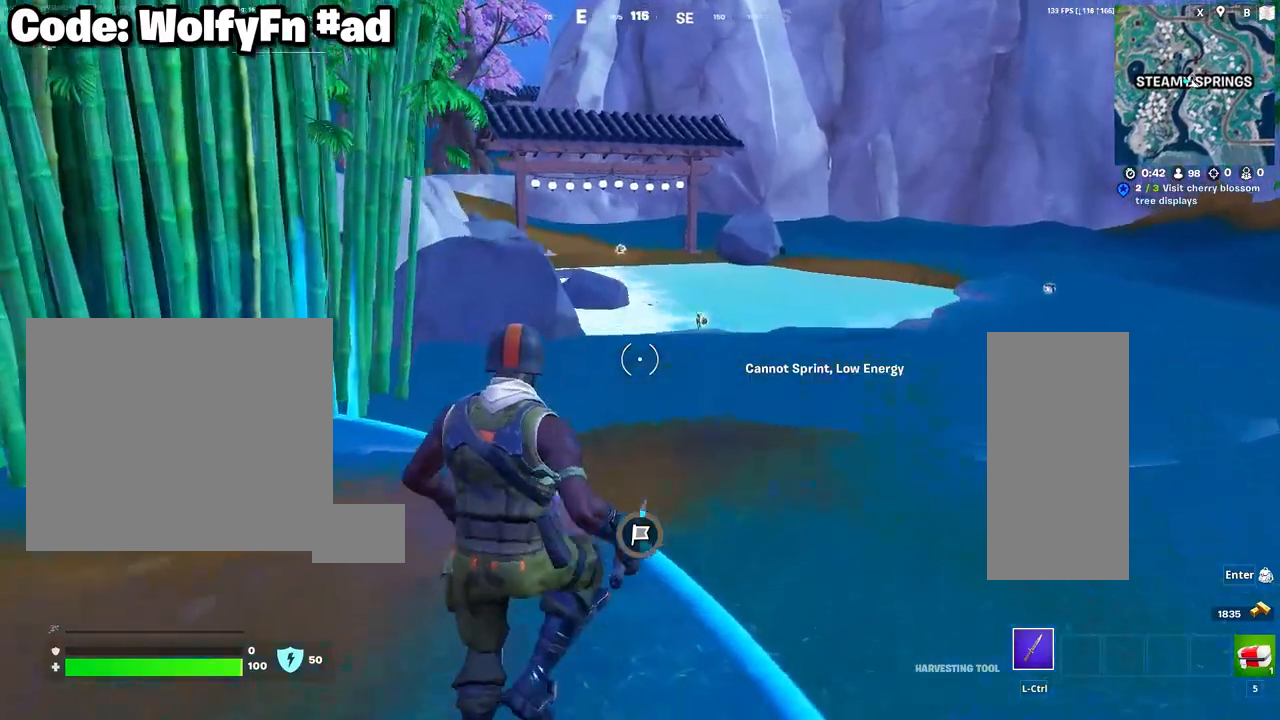
{"keys": ["w"], "mouse": [], "mouse_move": "still", "events": []}
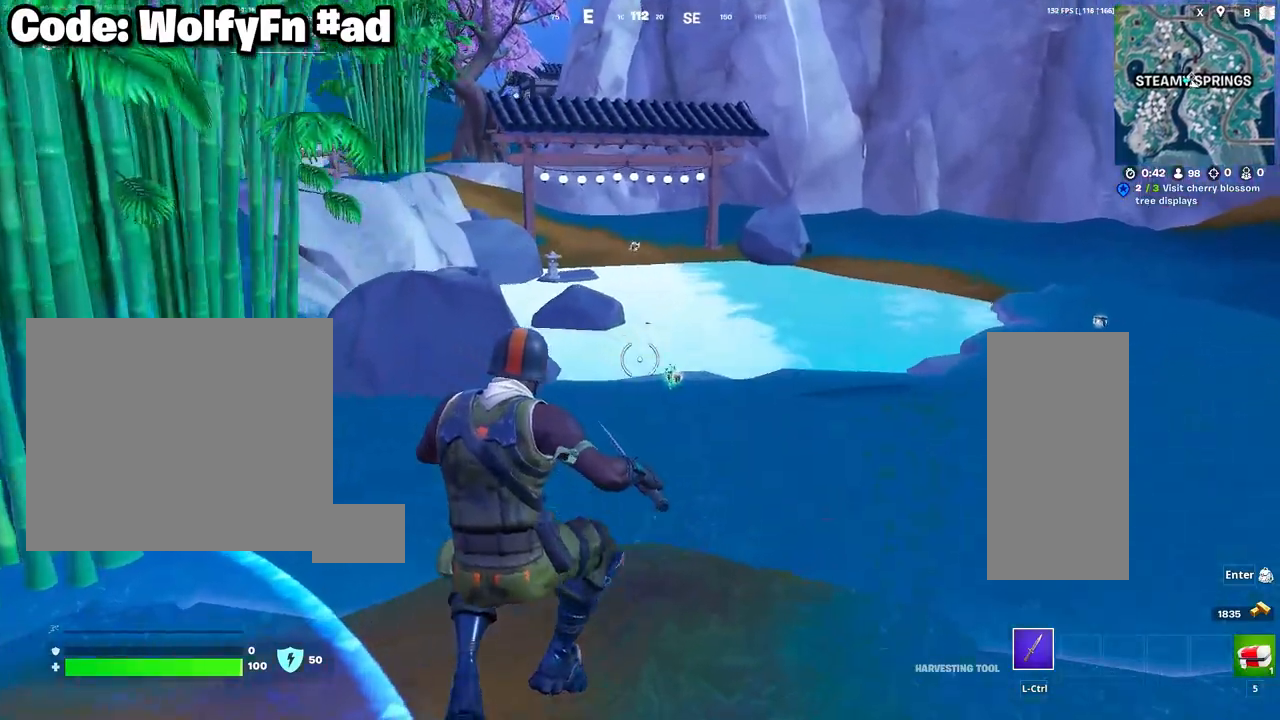
{"keys": ["d", "w"], "mouse": [], "mouse_move": "still", "events": [[17, "d", "down"]]}
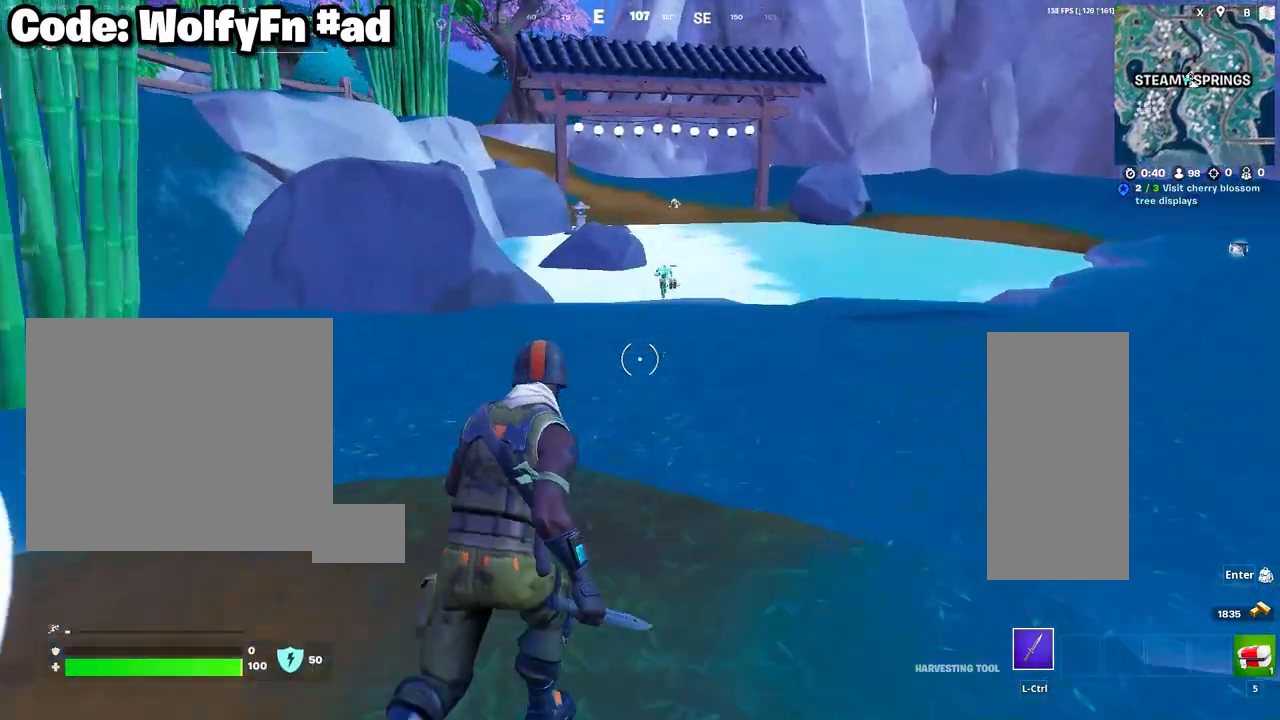
{"keys": ["w"], "mouse": [], "mouse_move": "still", "events": [[183, "d", "up"], [317, "mouse_wheel", "down"], [467, "mouse_wheel", "up"]]}
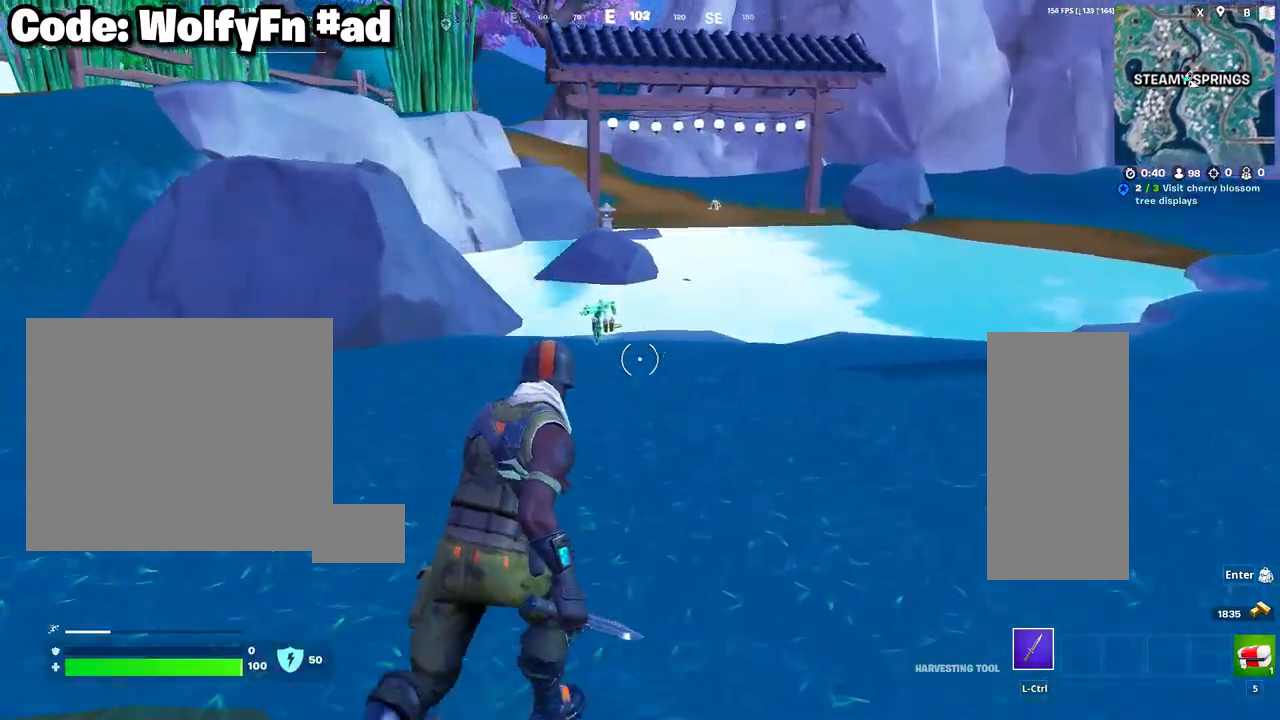
{"keys": ["a"], "mouse": [], "mouse_move": "left", "events": [[50, "mouse_wheel", "down"], [150, "a", "down"], [150, "mouse_wheel", "up"], [283, "mouse_wheel", "down"], [333, "mouse_wheel", "up"], [333, "w", "up"]]}
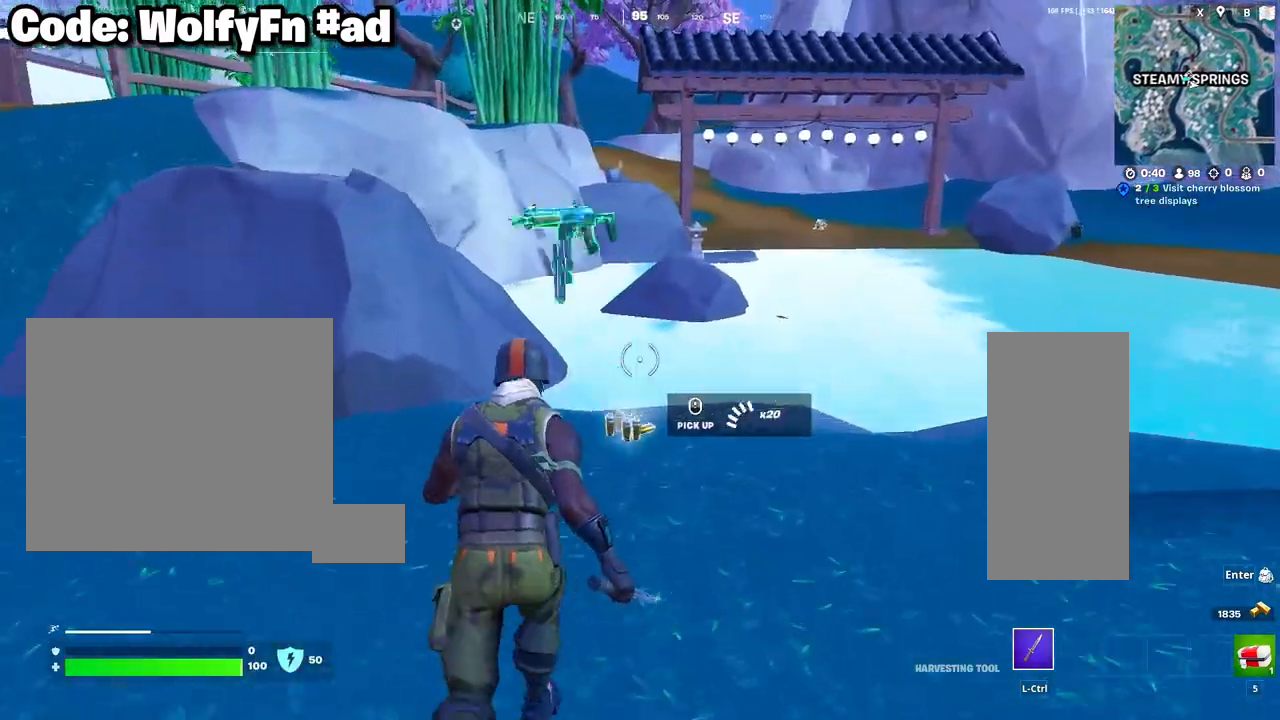
{"keys": ["a", "w"], "mouse": [], "mouse_move": "still", "events": [[117, "w", "down"], [217, "e", "down"], [350, "e", "up"]]}
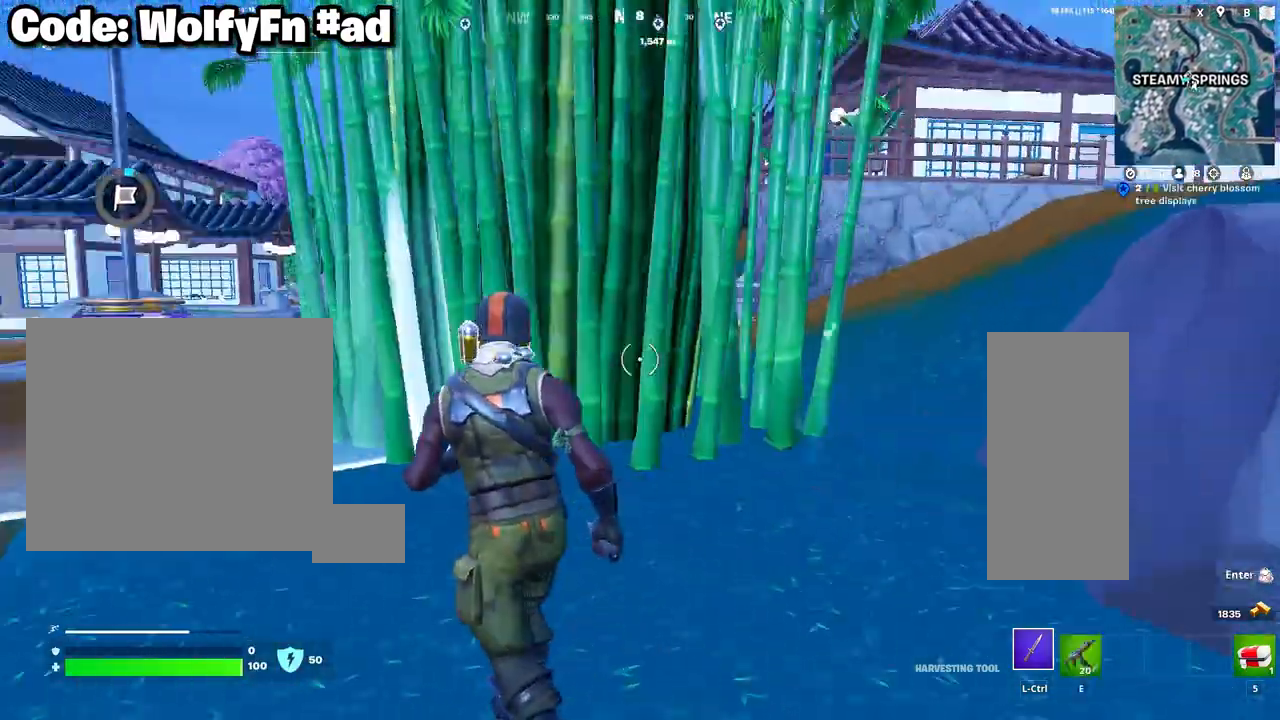
{"keys": ["a", "w"], "mouse": [], "mouse_move": "still", "events": [[33, "mouse_wheel", "down"], [183, "mouse_wheel", "up"]]}
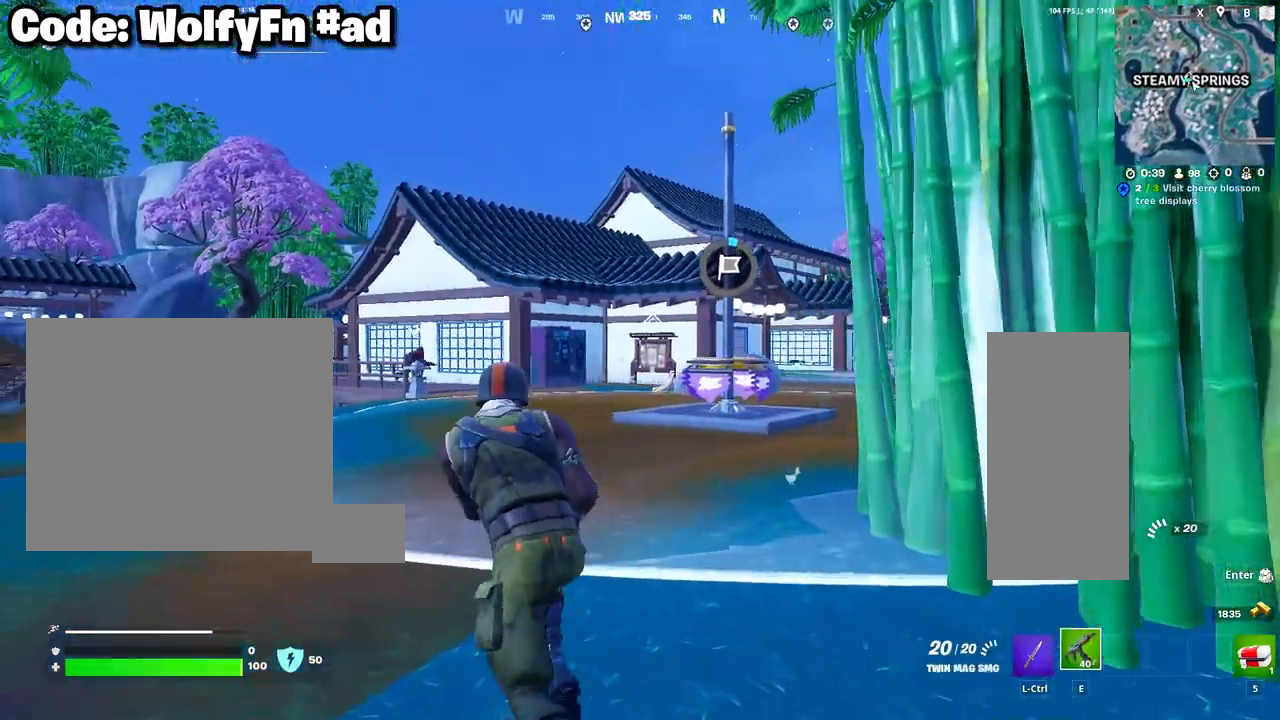
{"keys": ["w"], "mouse": [], "mouse_move": "still", "events": [[150, "a", "up"]]}
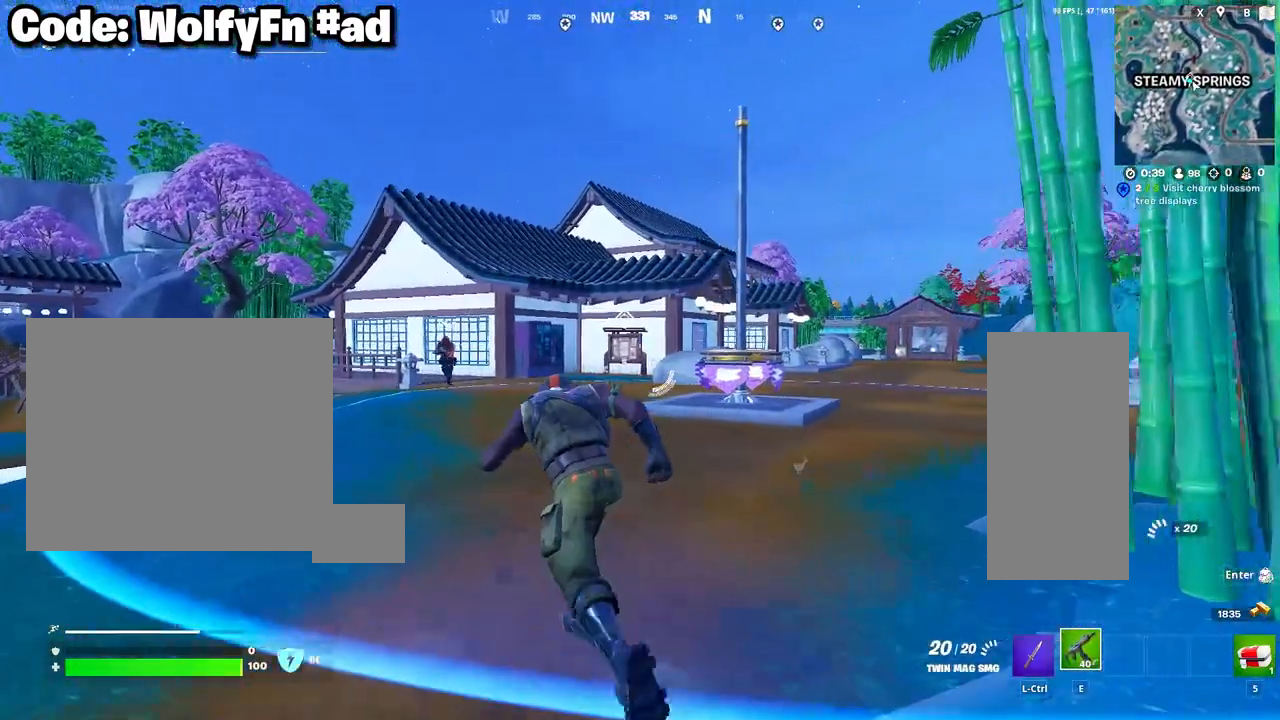
{"keys": ["a", "w"], "mouse": [], "mouse_move": "still", "events": [[350, "space", "down"], [450, "a", "down"], [483, "space", "up"]]}
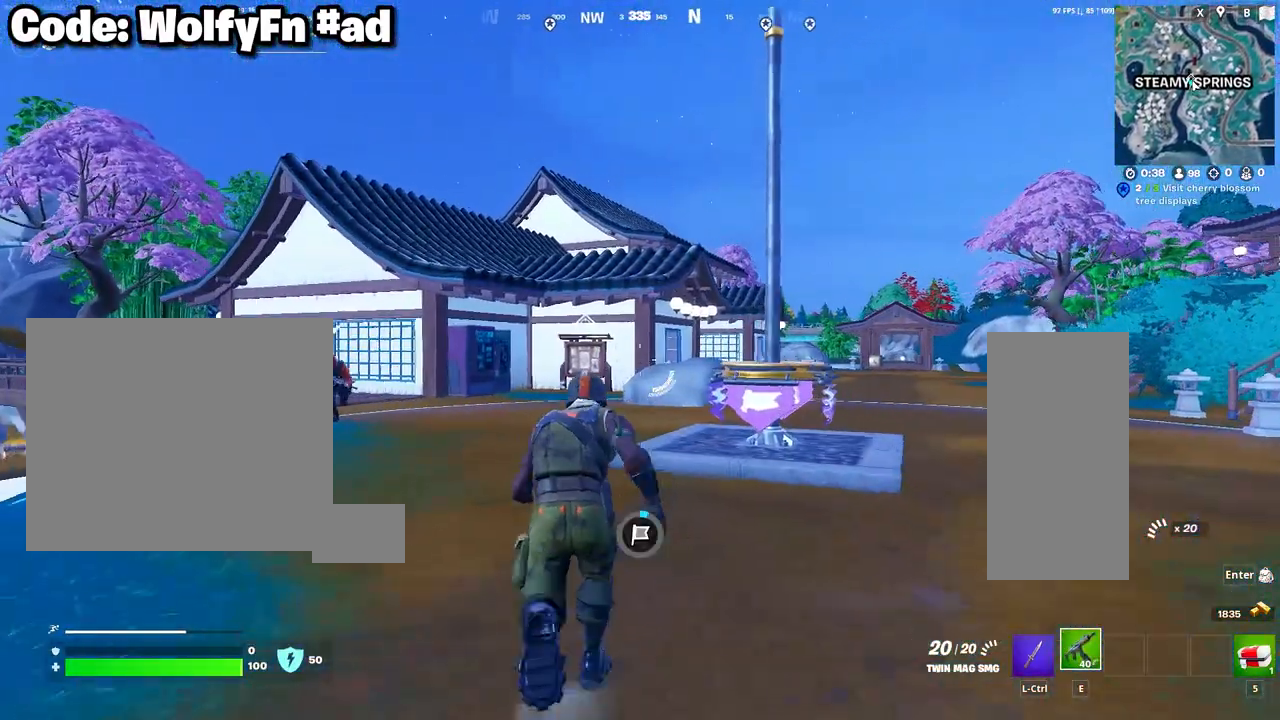
{"keys": ["a", "w"], "mouse": [], "mouse_move": "still", "events": []}
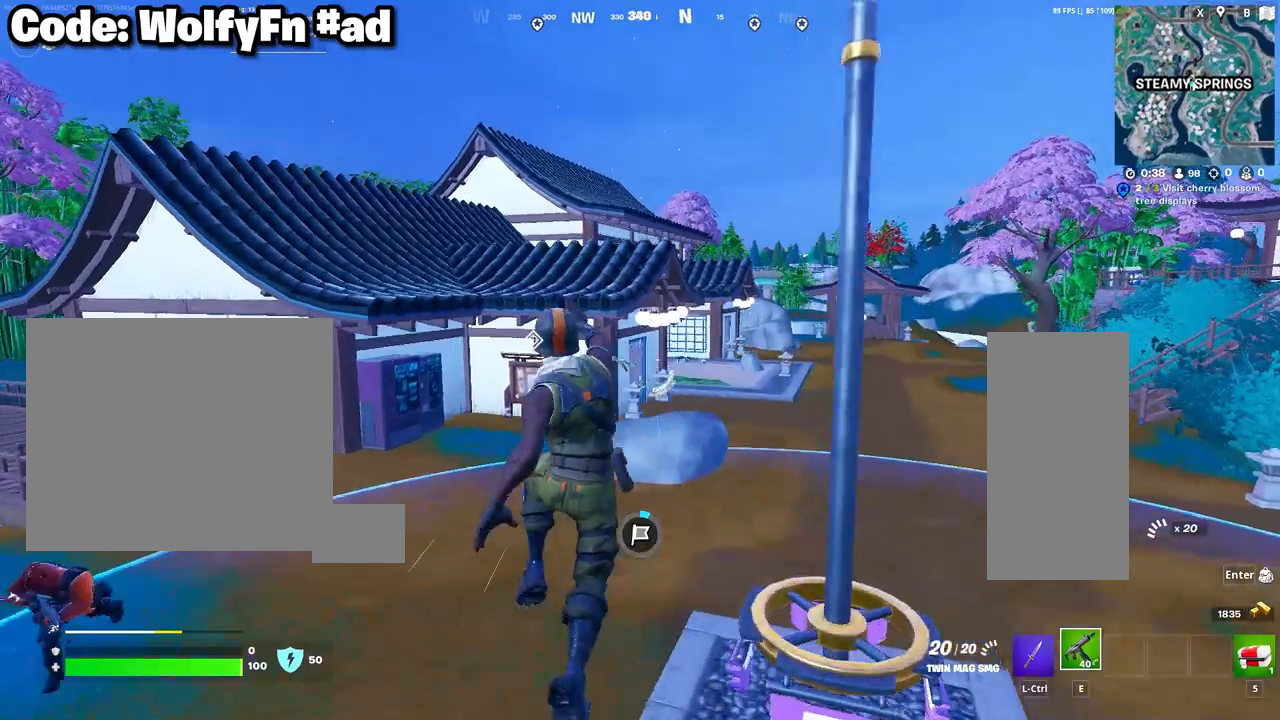
{"keys": ["a", "w"], "mouse": [], "mouse_move": "still", "events": []}
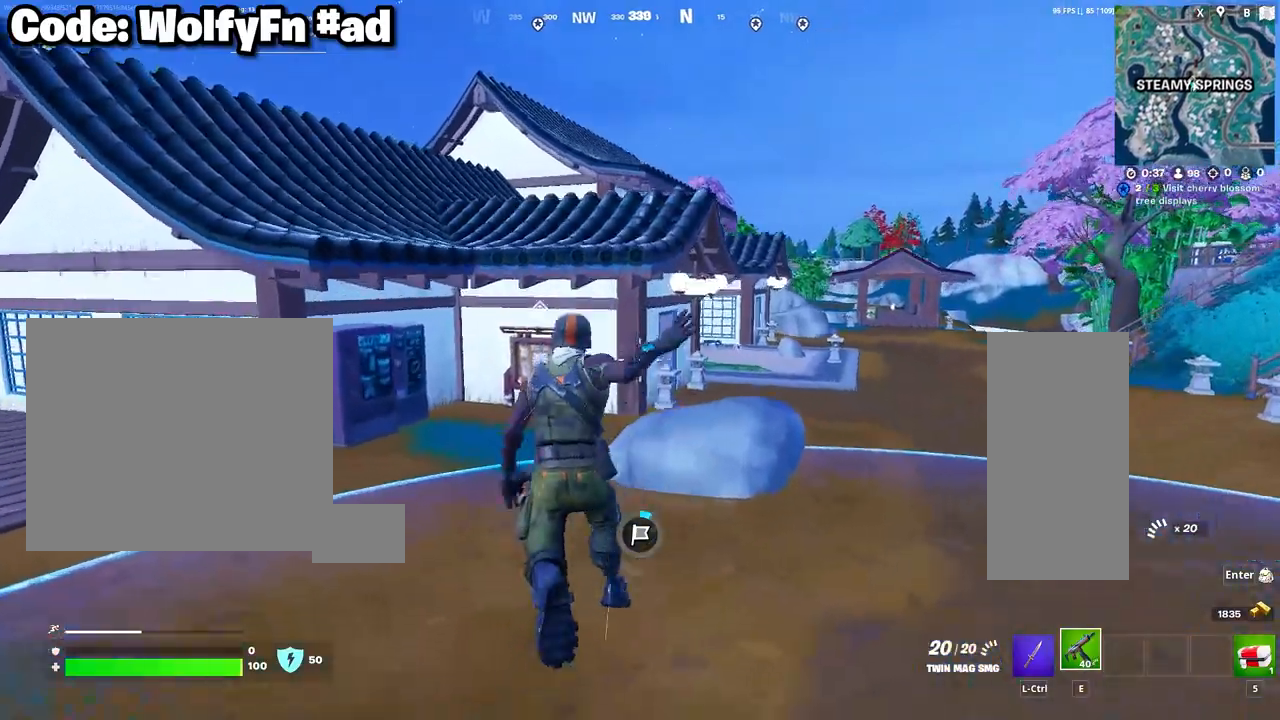
{"keys": ["a", "w"], "mouse": [], "mouse_move": "still", "events": []}
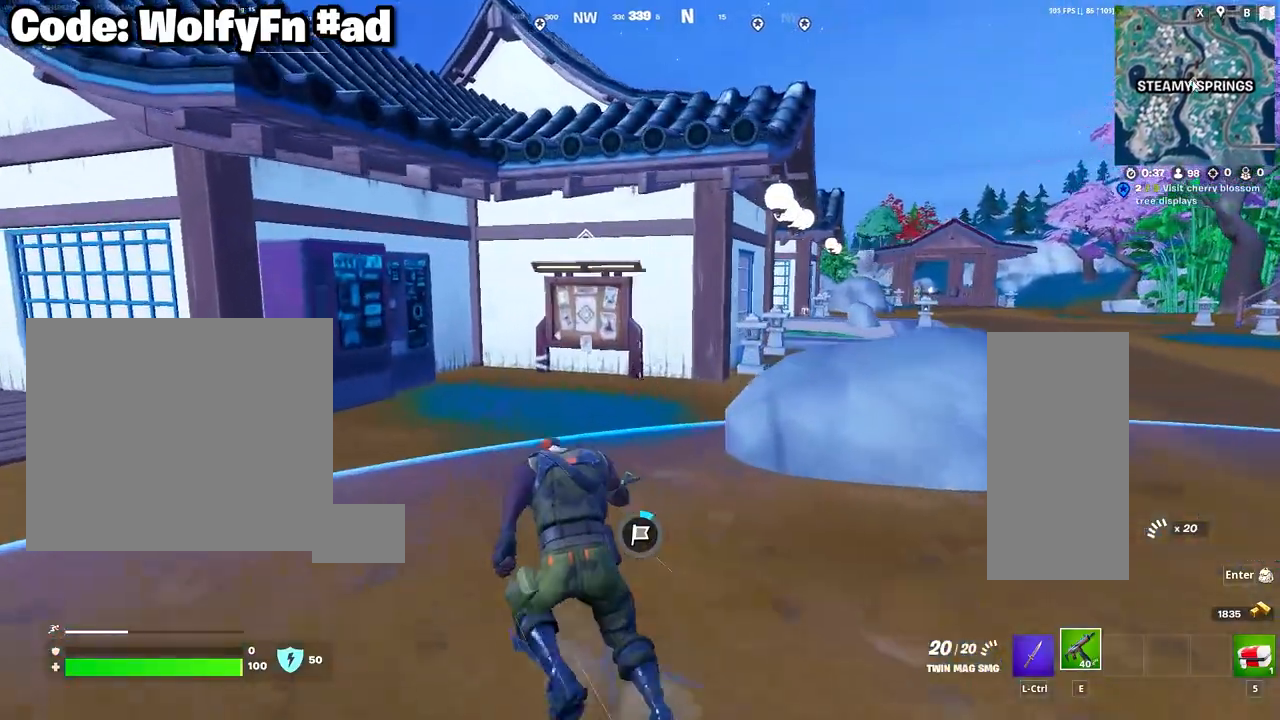
{"keys": ["w"], "mouse": ["wheel"], "mouse_move": "still", "events": [[33, "a", "up"], [417, "mouse_wheel", "down"]]}
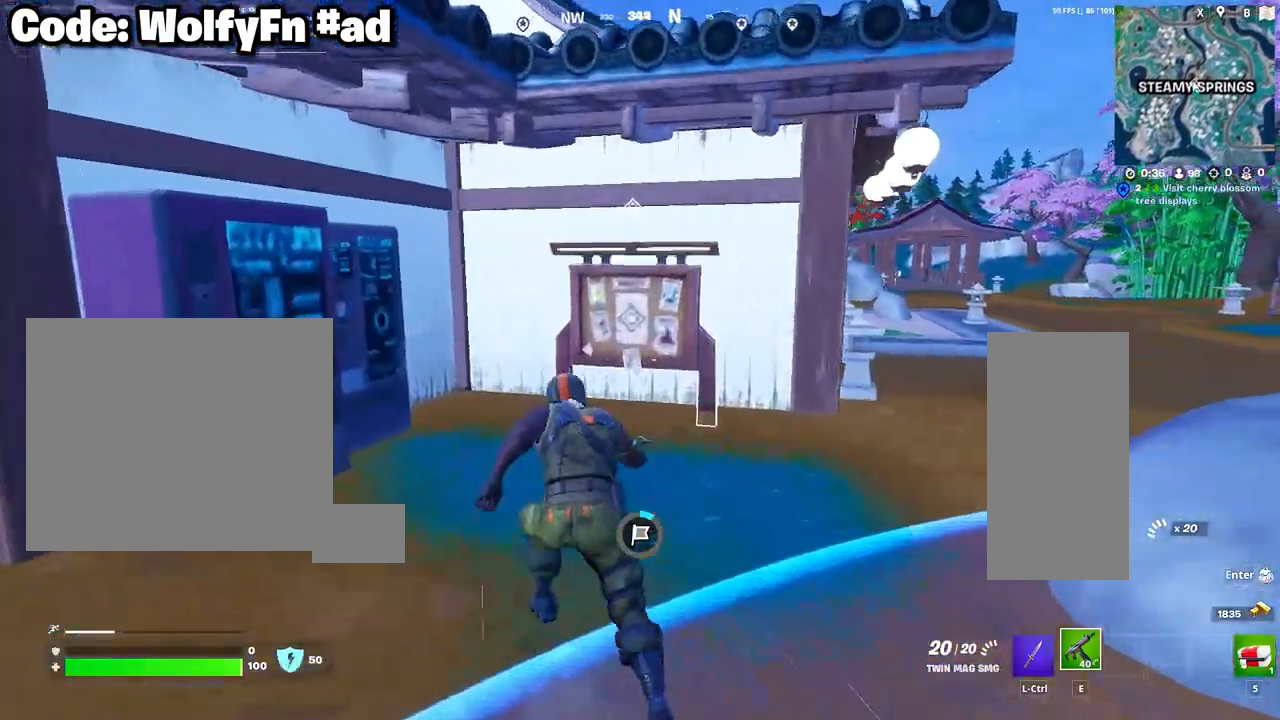
{"keys": ["d"], "mouse": [], "mouse_move": "still", "events": [[50, "mouse_wheel", "up"], [50, "w", "up"], [333, "mouse_wheel", "down"], [433, "mouse_wheel", "up"], [483, "d", "down"]]}
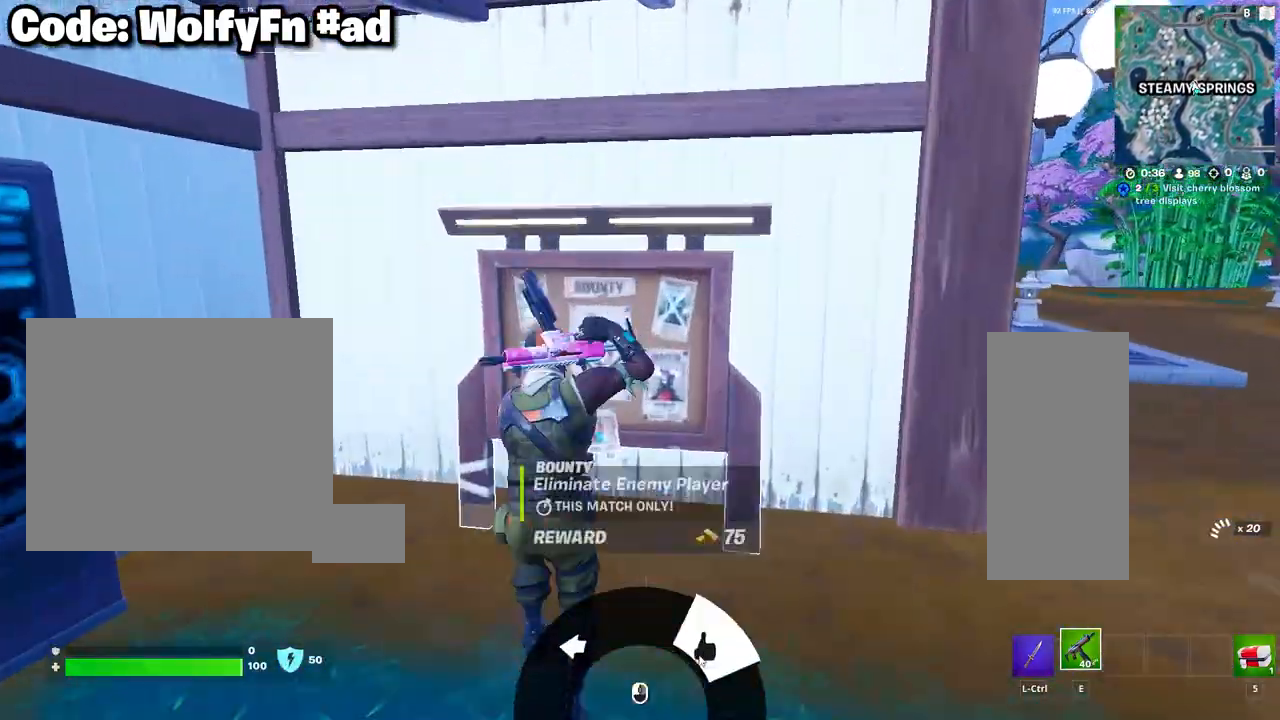
{"keys": ["d", "w"], "mouse": [], "mouse_move": "still", "events": [[217, "w", "down"], [350, "mouse_wheel", "down"], [500, "mouse_wheel", "up"]]}
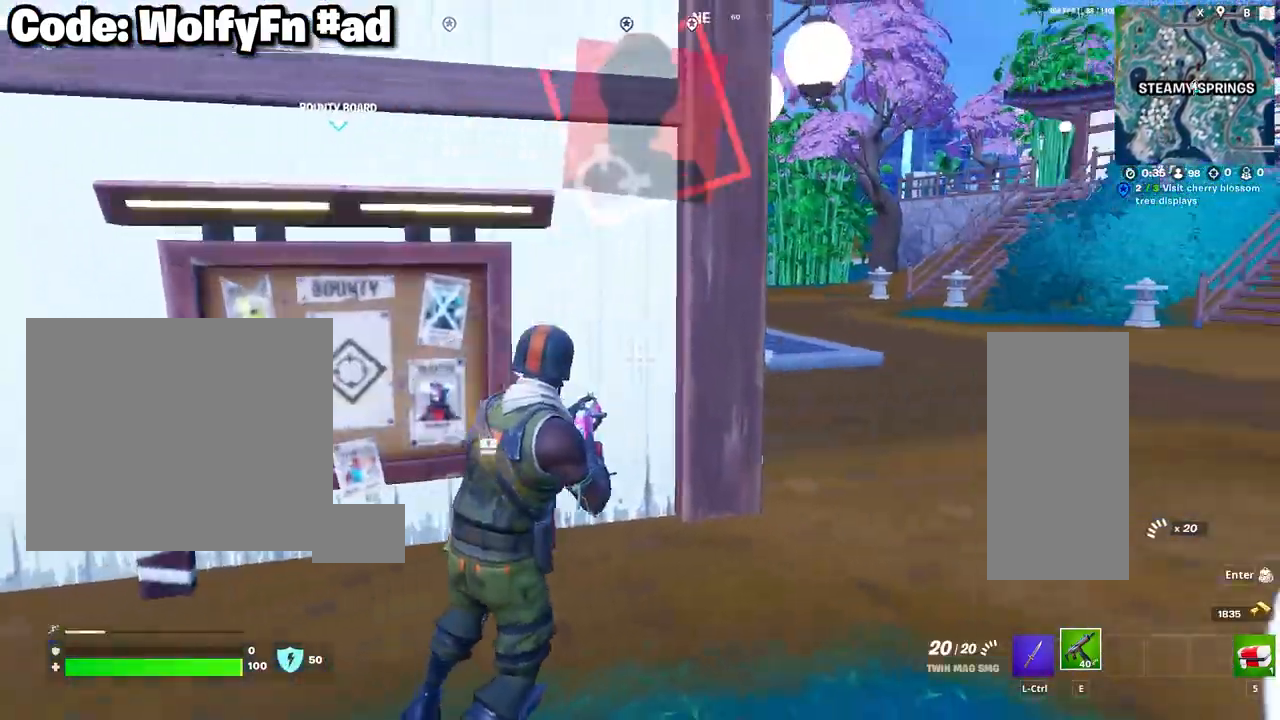
{"keys": ["d", "w"], "mouse": [], "mouse_move": "left", "events": []}
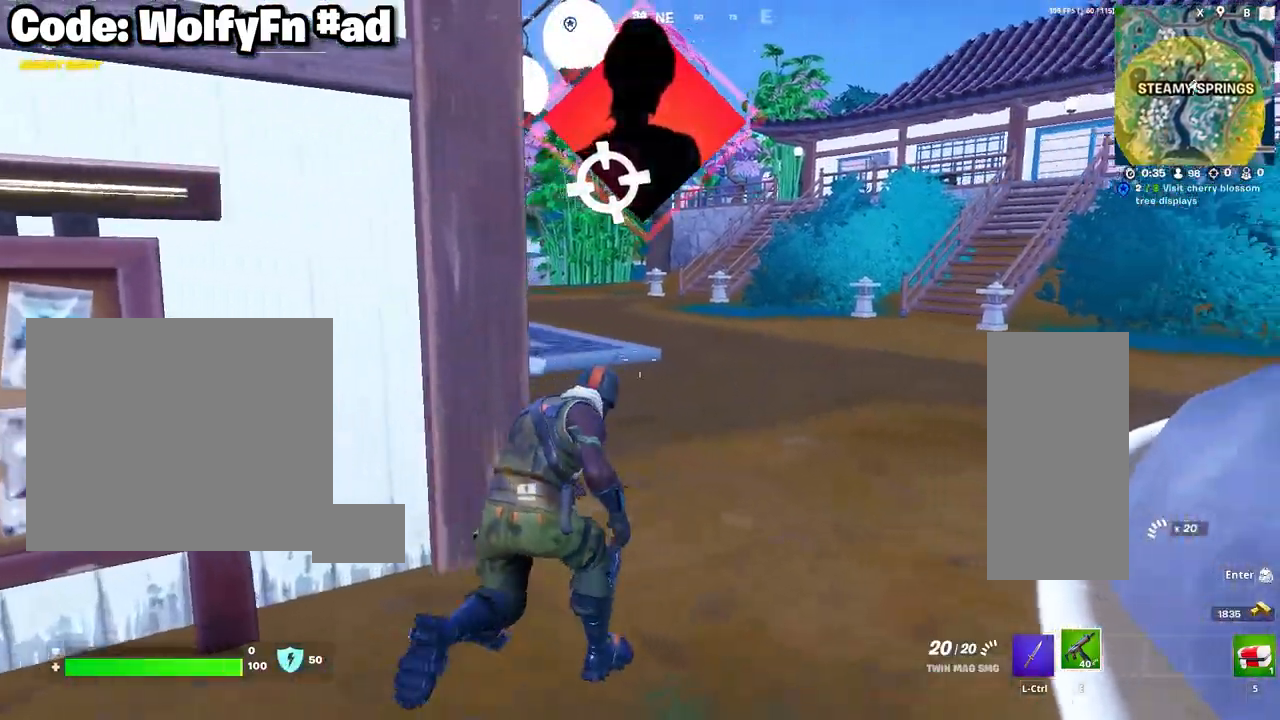
{"keys": ["w"], "mouse": [], "mouse_move": "left", "events": [[283, "d", "up"]]}
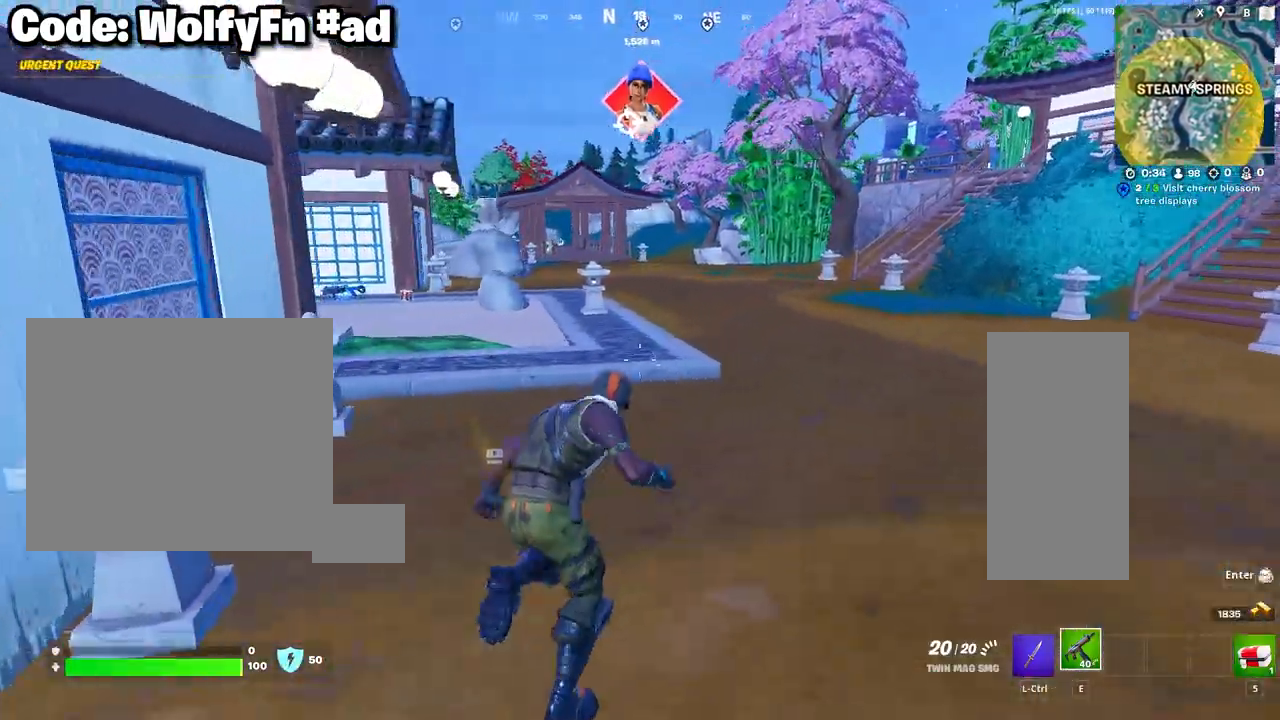
{"keys": ["a", "w"], "mouse": [], "mouse_move": "still", "events": [[483, "a", "down"]]}
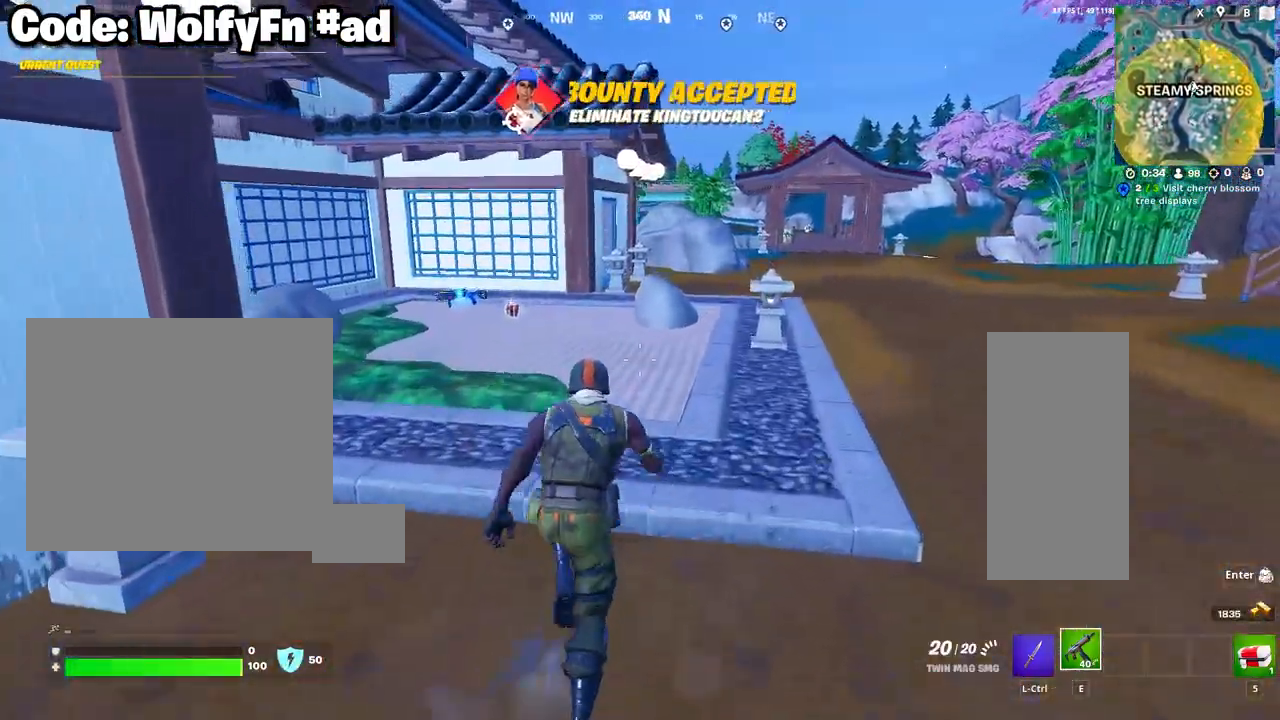
{"keys": ["a", "w"], "mouse": [], "mouse_move": "still", "events": [[283, "mouse_wheel", "down"], [367, "mouse_wheel", "up"]]}